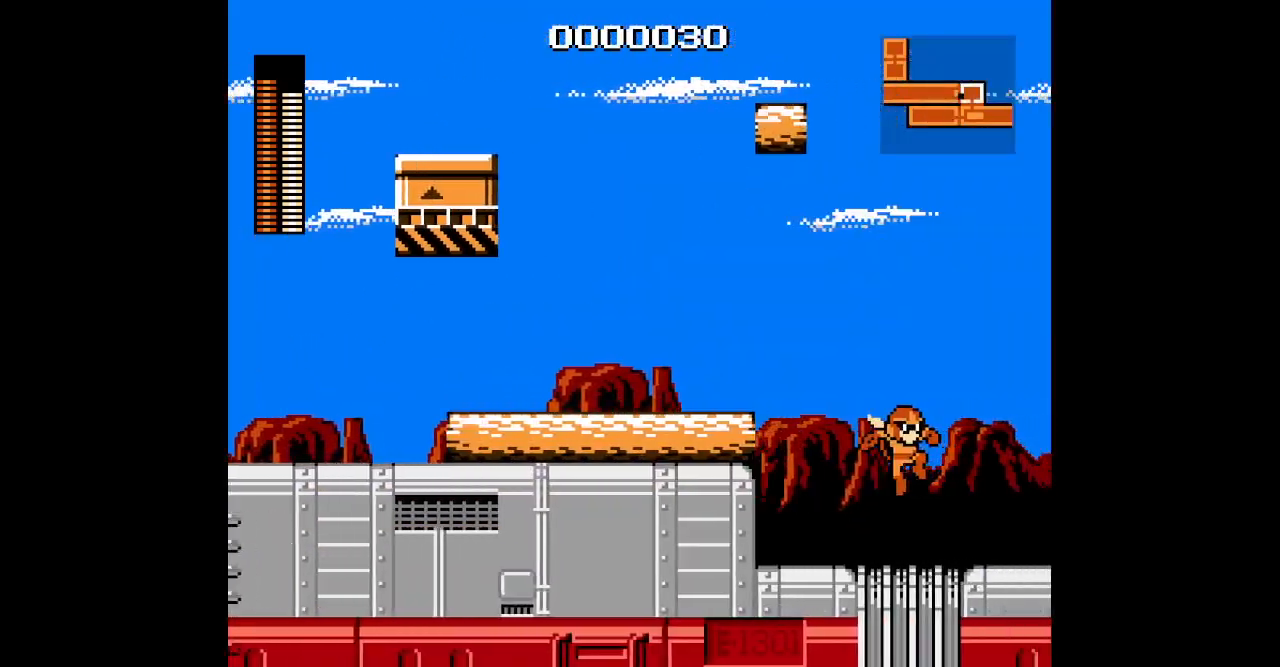
Gameplay with a controller (Xbox layout); each line is a JSON object with the inputs held at the frame after it. "events" lists button and stick changes between this image and that frame as [ms after this image, input, new state], when the widget could be followed in between. Not read: DPAD_RIGHT HOME L2 L3 R1 R2 R3 SELECT left_stick right_stick.
{"buttons": [], "events": []}
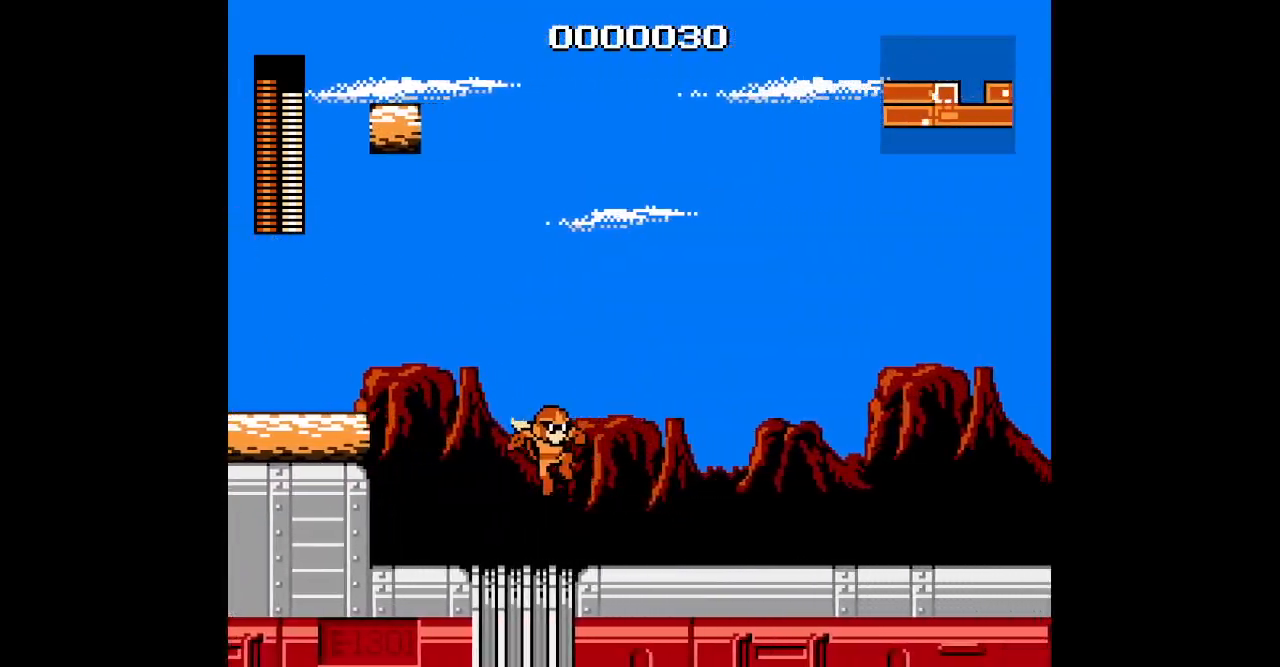
{"buttons": ["L1"], "events": [[500, "L1", "down"]]}
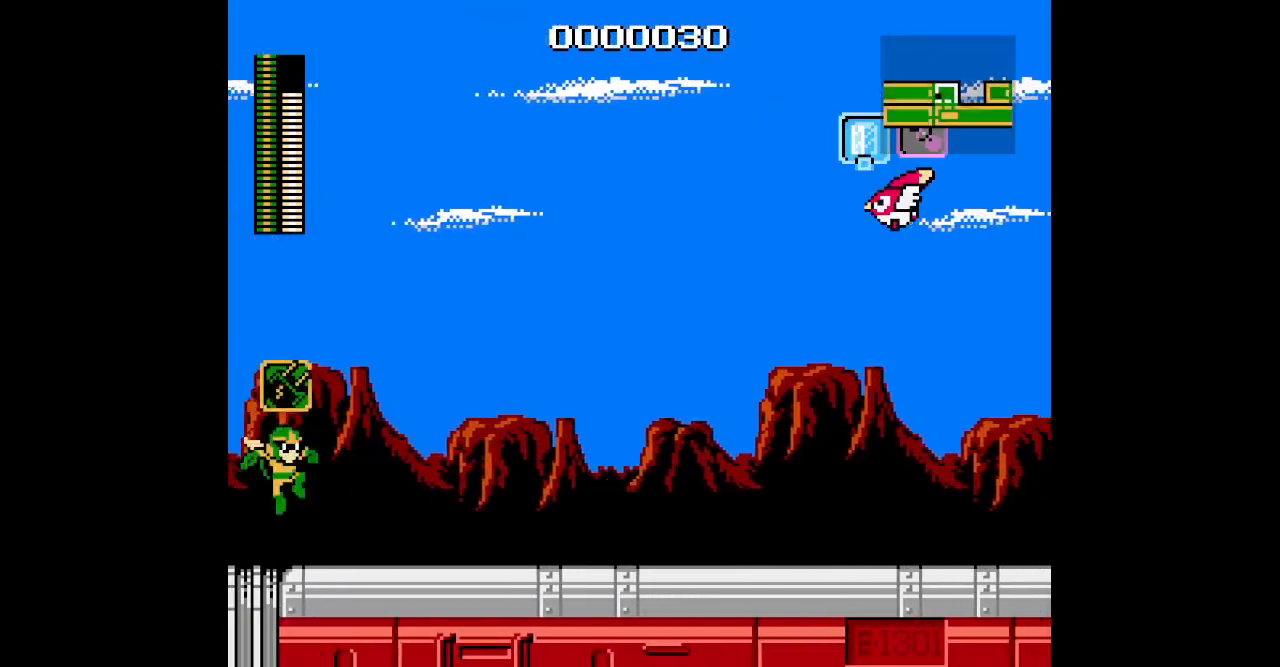
{"buttons": [], "events": [[183, "L1", "up"]]}
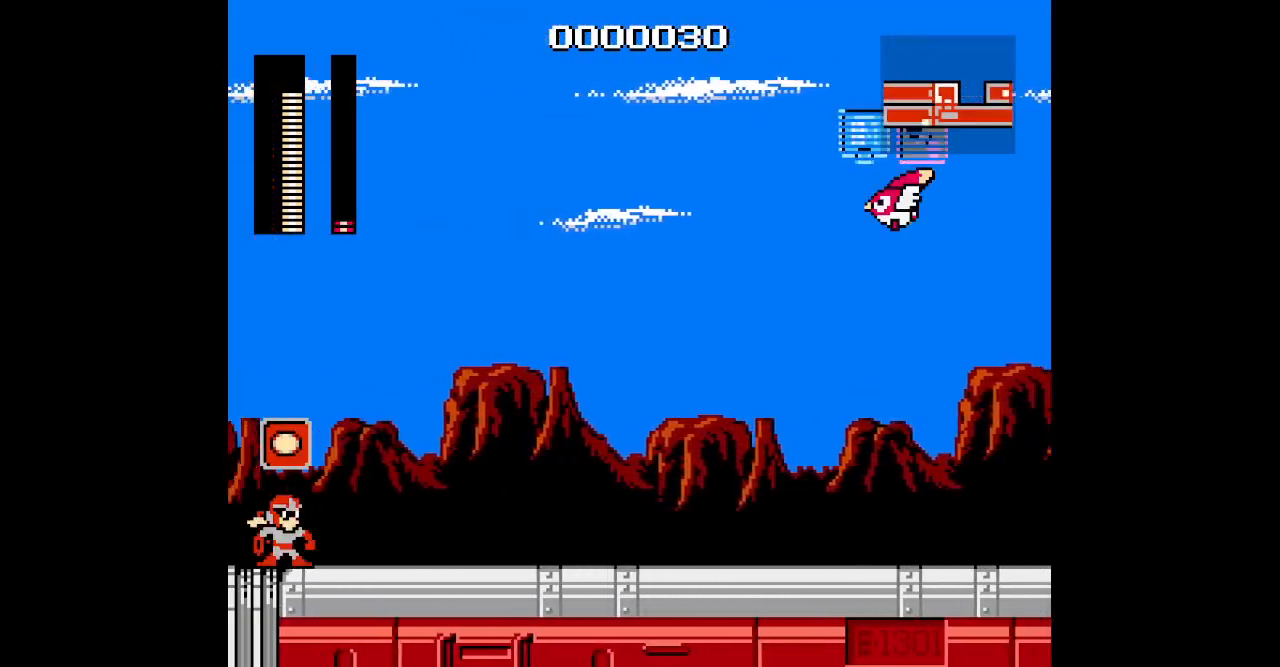
{"buttons": [], "events": []}